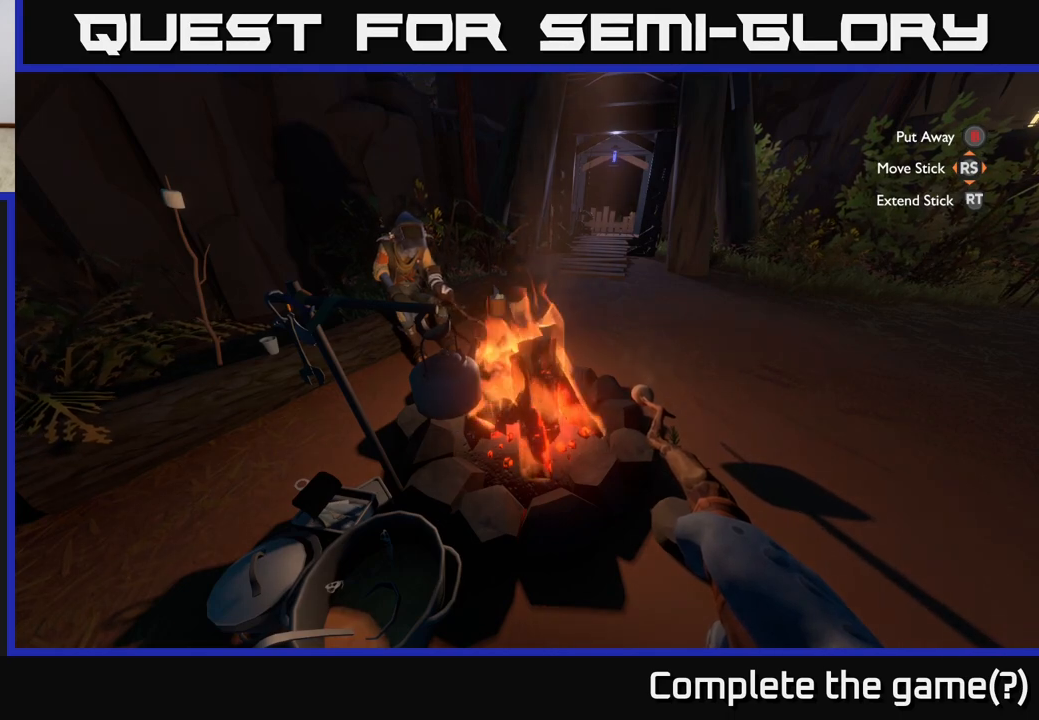
Gameplay with a controller (Xbox layout); each line is a JSON object with the inputs held at the frame after it. "events" lists button and stick changes between this image and that frame as [ms after this image, input, new state], when the widget could be followed in between.
{"buttons": ["R2"], "left_stick": "center", "right_stick": "center", "events": []}
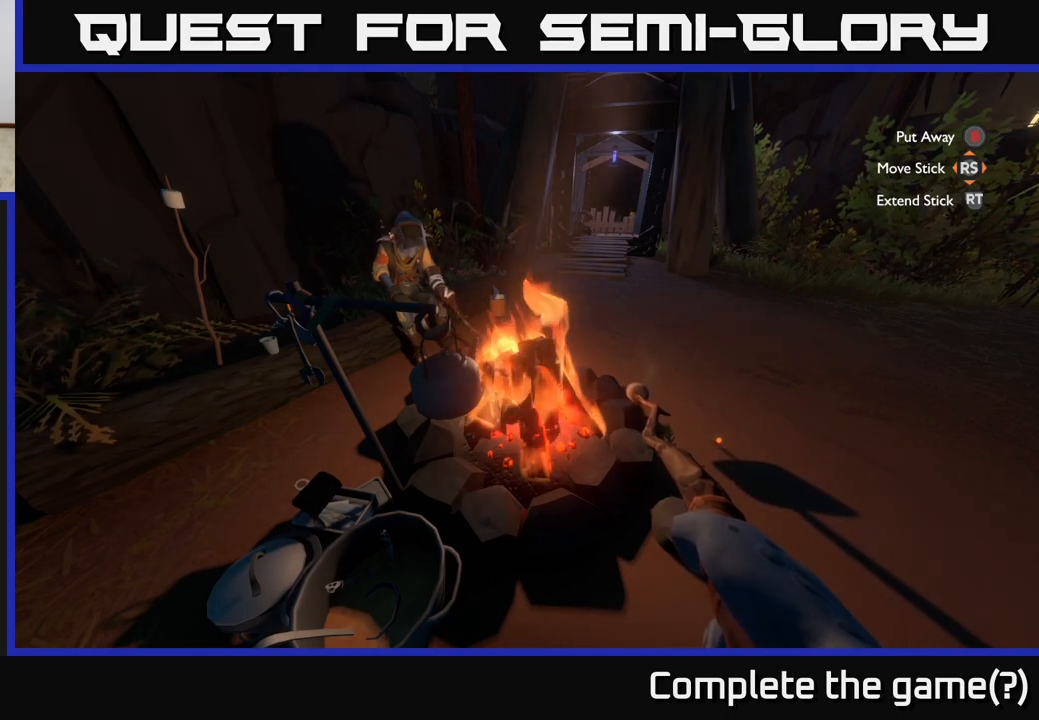
{"buttons": ["R2"], "left_stick": "center", "right_stick": "center", "events": []}
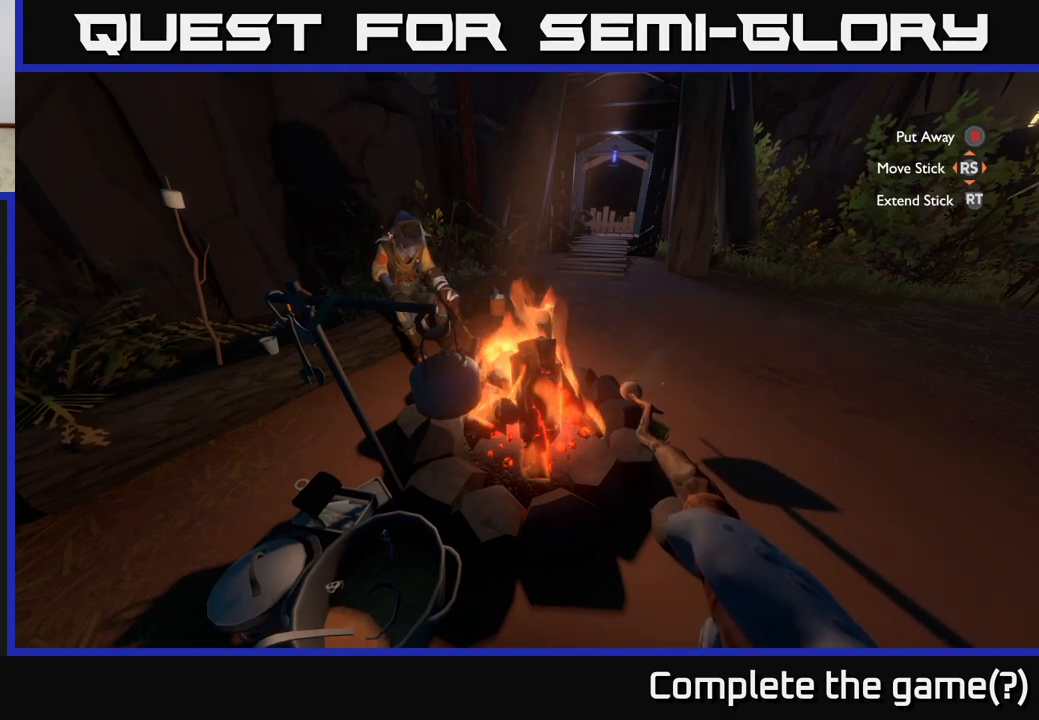
{"buttons": ["R2"], "left_stick": "center", "right_stick": "center", "events": []}
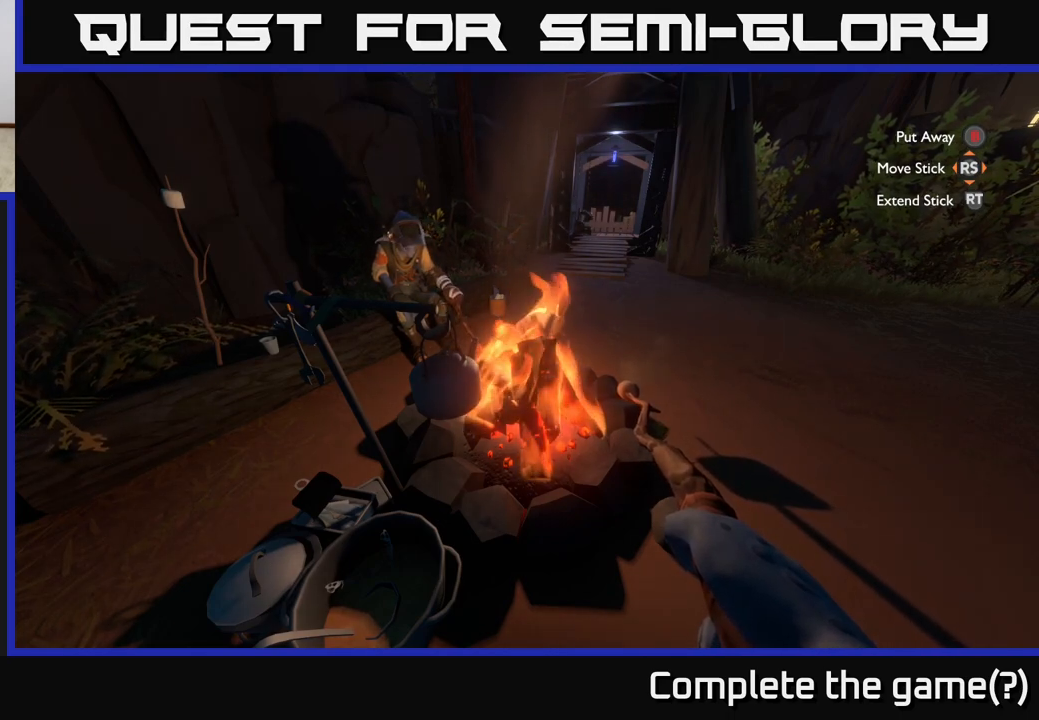
{"buttons": ["R2"], "left_stick": "center", "right_stick": "center", "events": []}
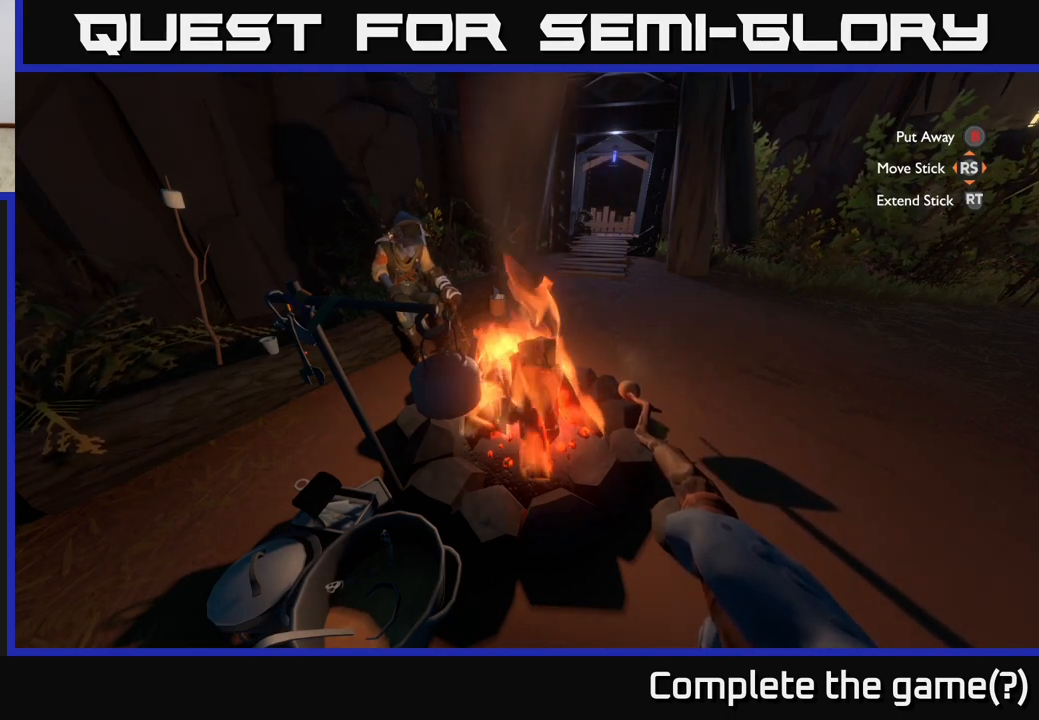
{"buttons": ["R2"], "left_stick": "center", "right_stick": "center", "events": []}
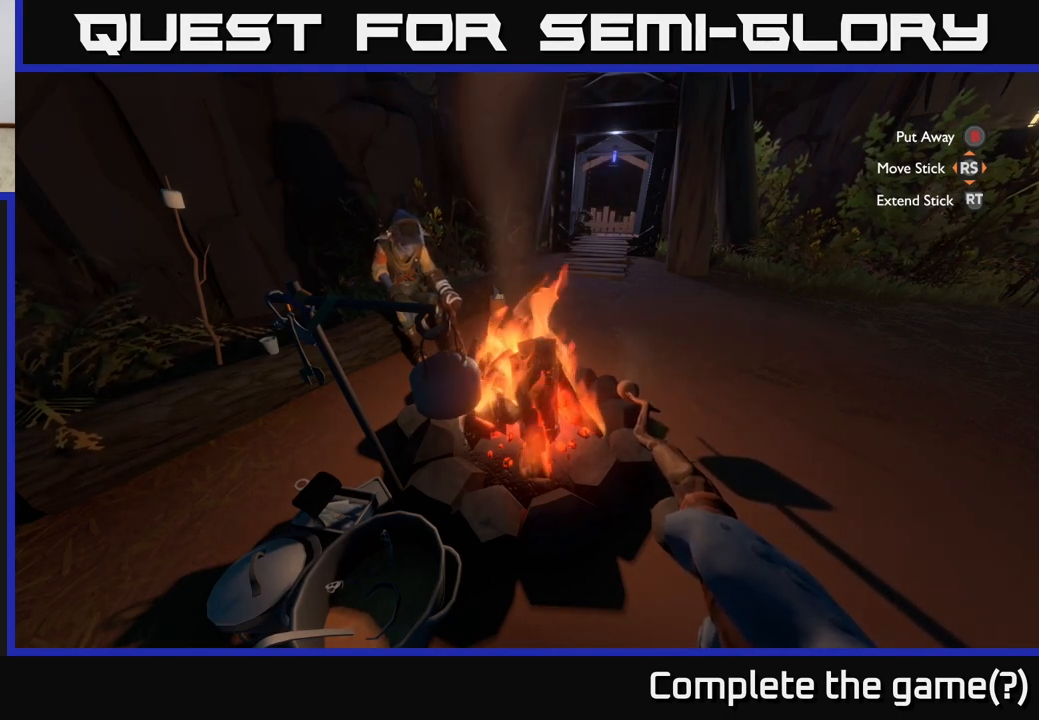
{"buttons": ["R2"], "left_stick": "center", "right_stick": "center", "events": []}
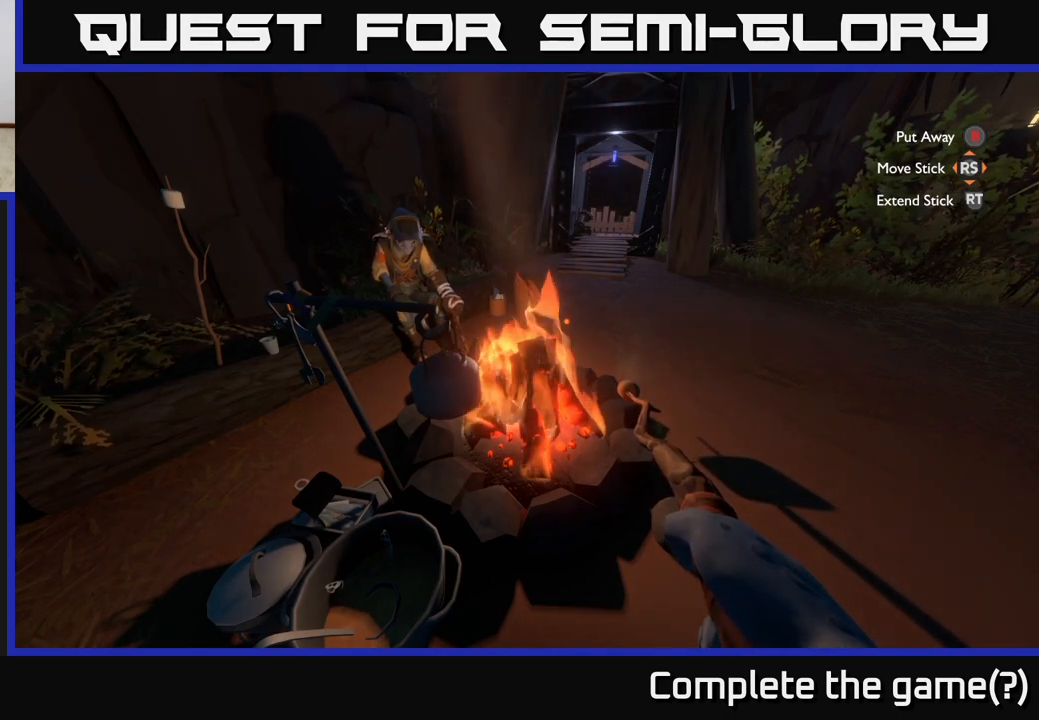
{"buttons": ["R2"], "left_stick": "center", "right_stick": "center", "events": []}
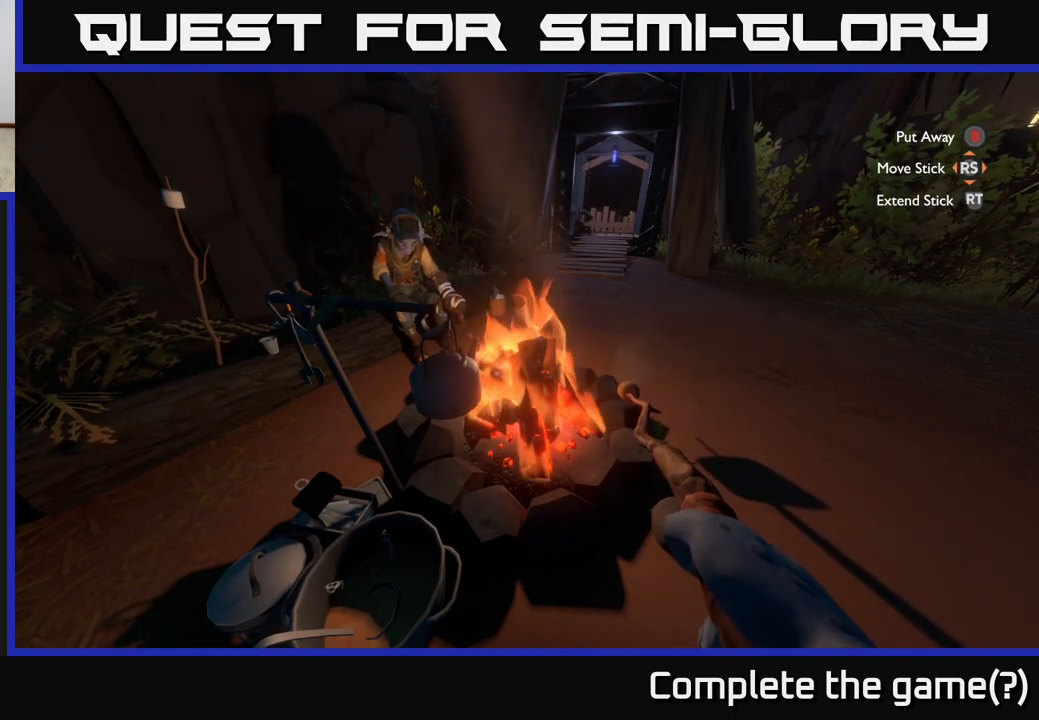
{"buttons": ["R2"], "left_stick": "center", "right_stick": "center", "events": []}
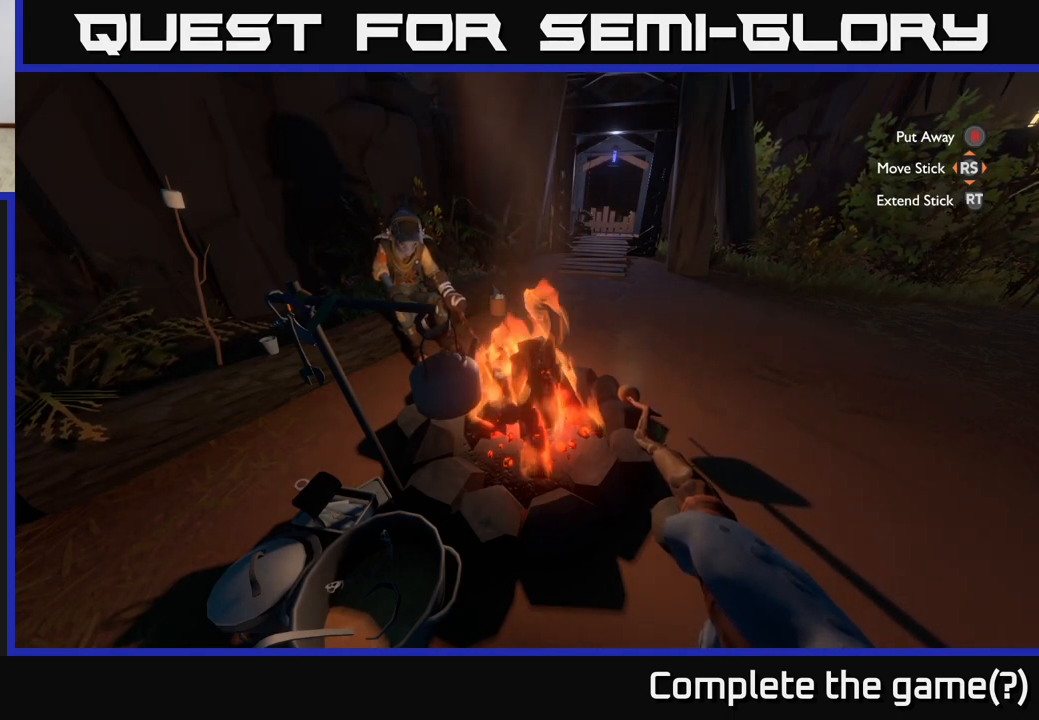
{"buttons": ["R2"], "left_stick": "center", "right_stick": "center", "events": []}
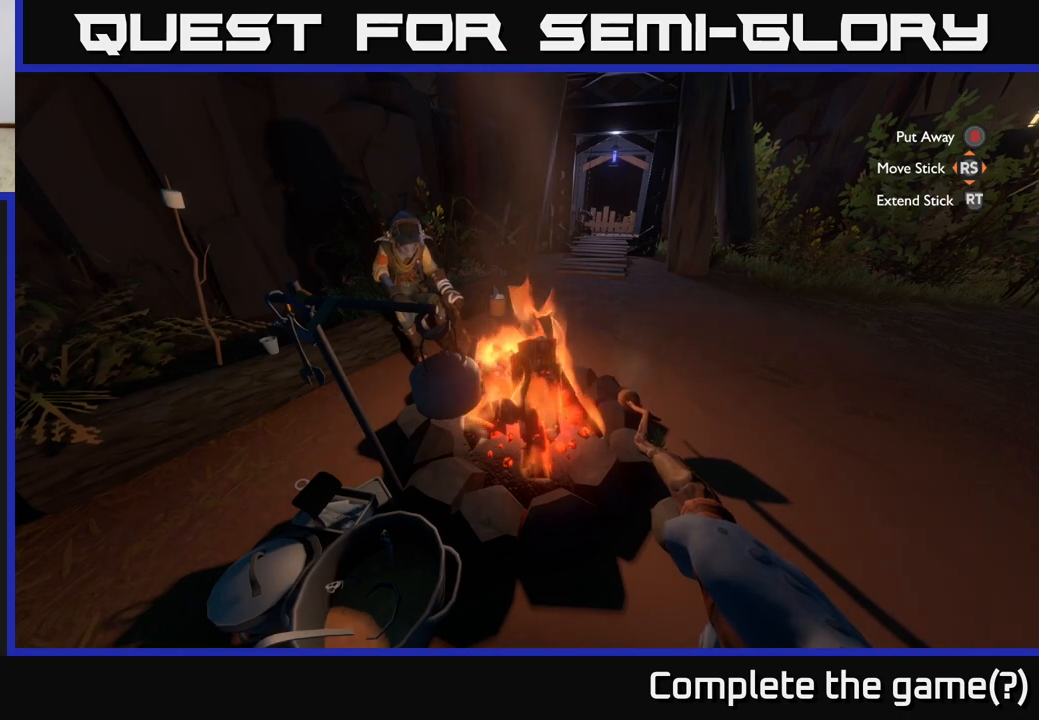
{"buttons": ["R2"], "left_stick": "center", "right_stick": "center", "events": []}
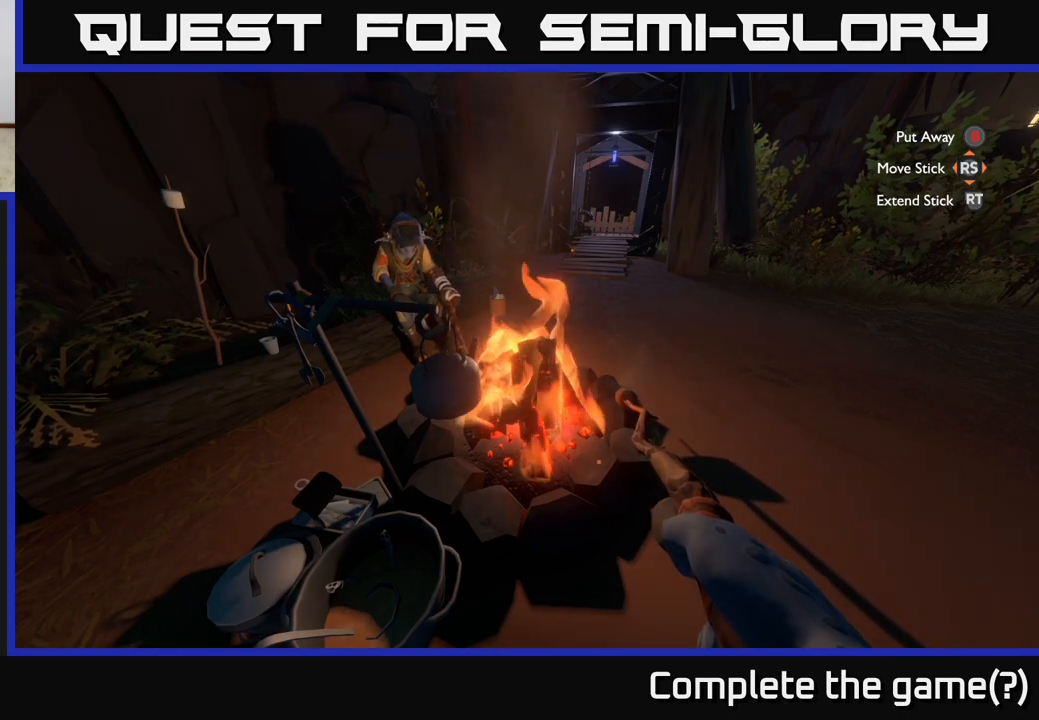
{"buttons": ["R2"], "left_stick": "center", "right_stick": "center", "events": []}
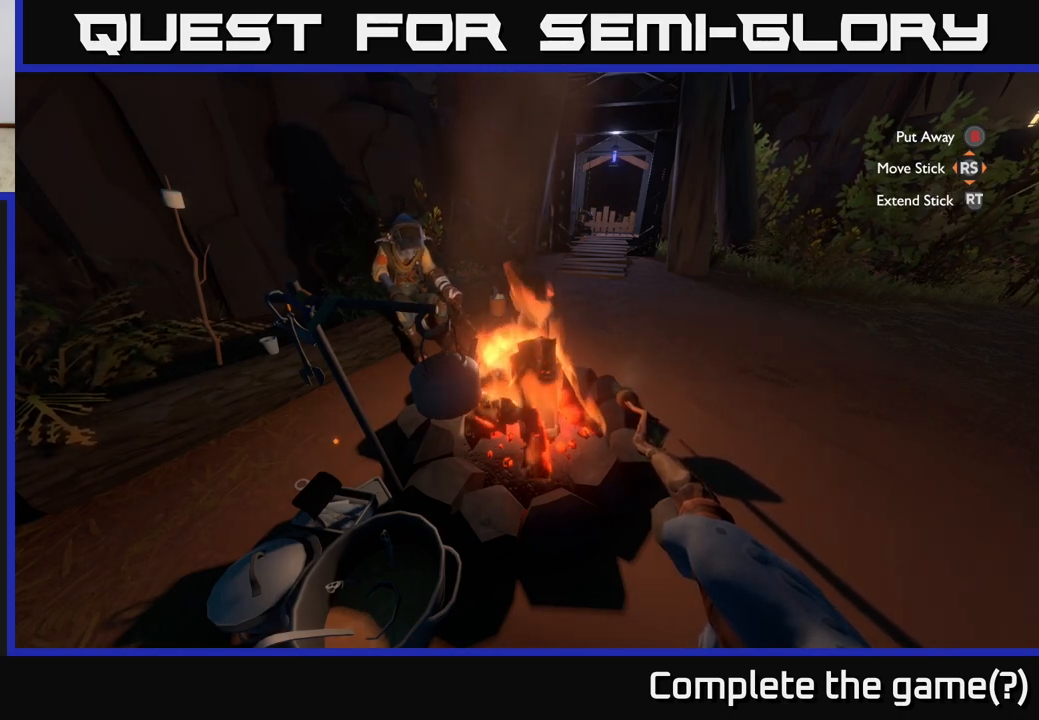
{"buttons": ["R2"], "left_stick": "center", "right_stick": "center", "events": []}
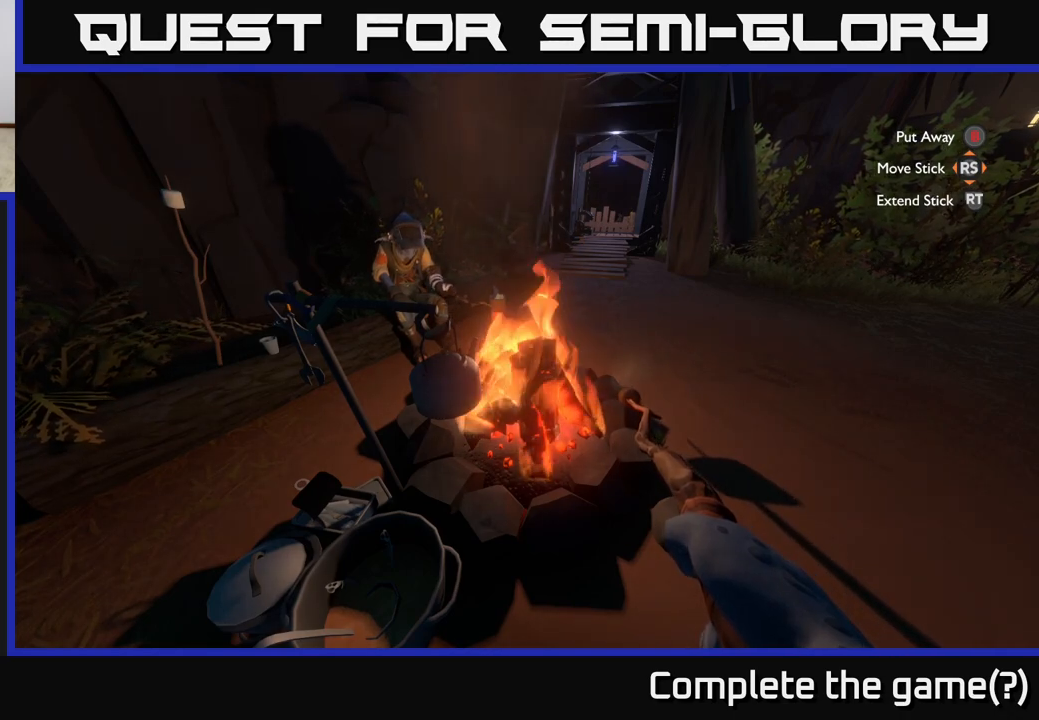
{"buttons": [], "left_stick": "center", "right_stick": "center", "events": [[317, "R2", "up"]]}
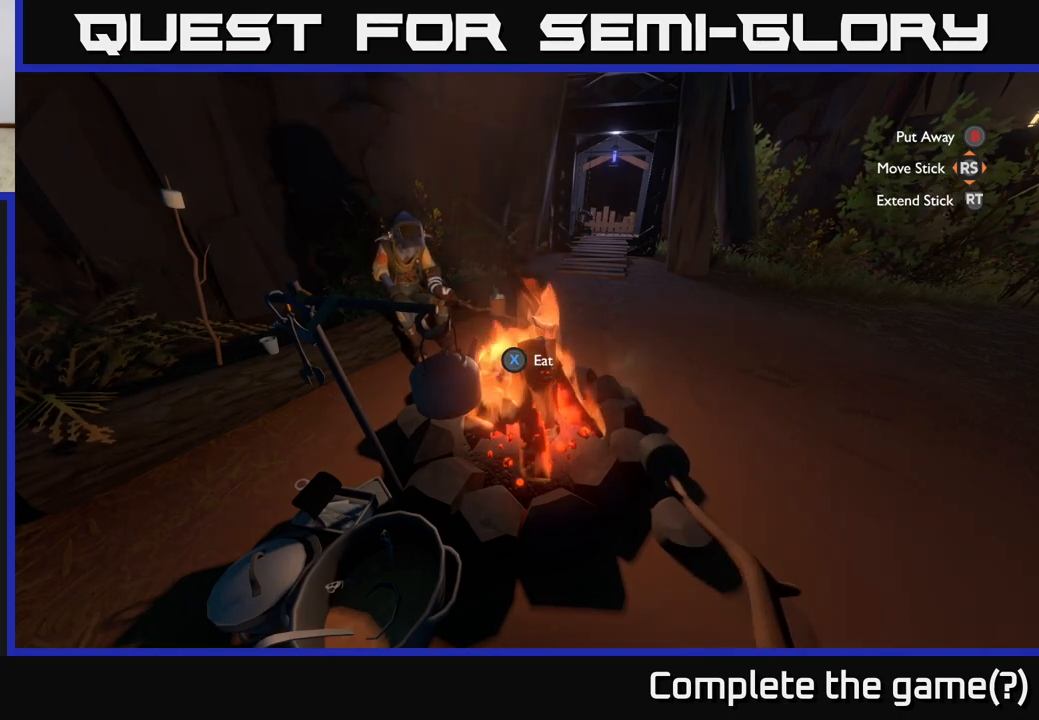
{"buttons": [], "left_stick": "center", "right_stick": "up-left", "events": [[383, "right_stick", "left"], [450, "right_stick", "up-left"]]}
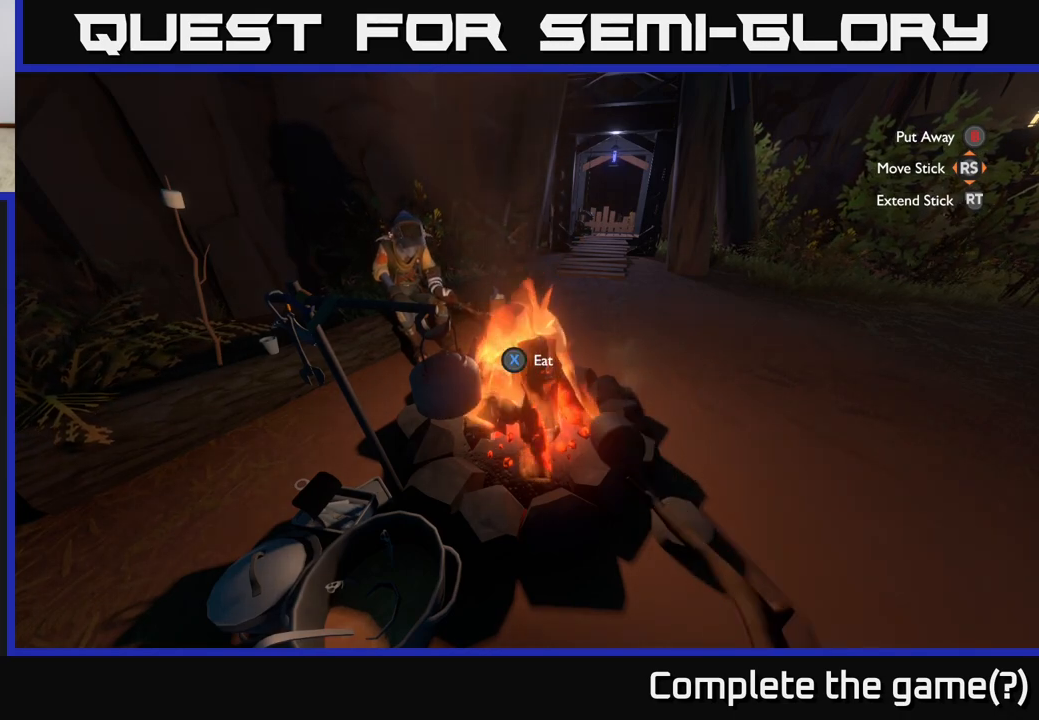
{"buttons": [], "left_stick": "center", "right_stick": "center", "events": [[150, "right_stick", "center"]]}
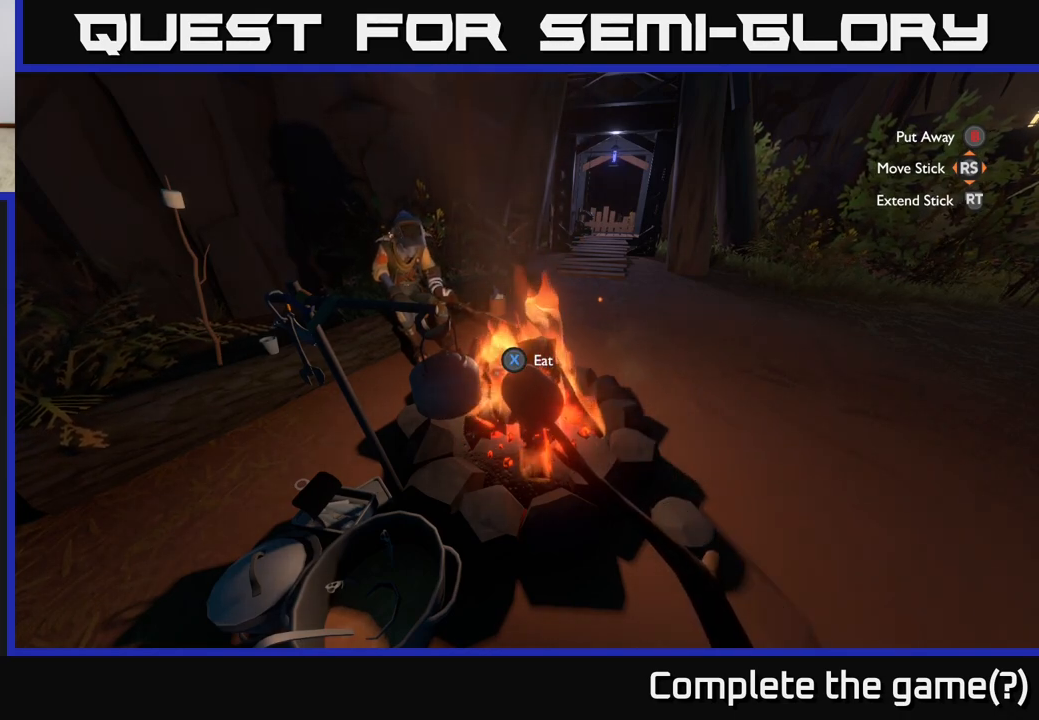
{"buttons": [], "left_stick": "center", "right_stick": "center", "events": [[50, "right_stick", "right"], [217, "right_stick", "center"]]}
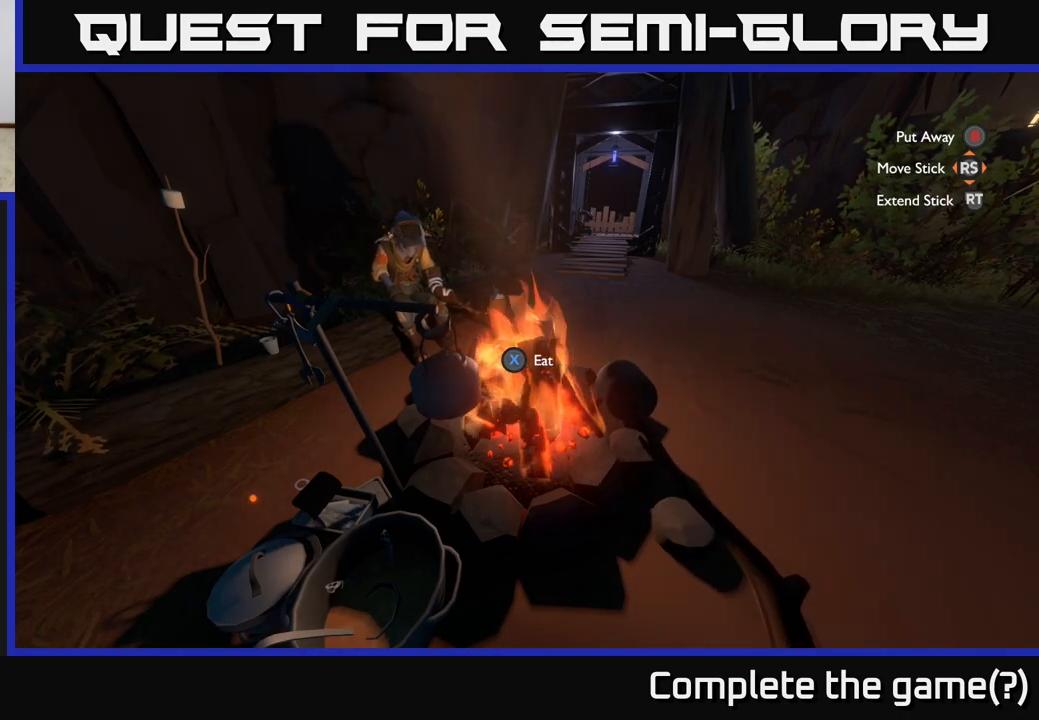
{"buttons": [], "left_stick": "center", "right_stick": "center", "events": [[50, "right_stick", "up"], [217, "right_stick", "center"]]}
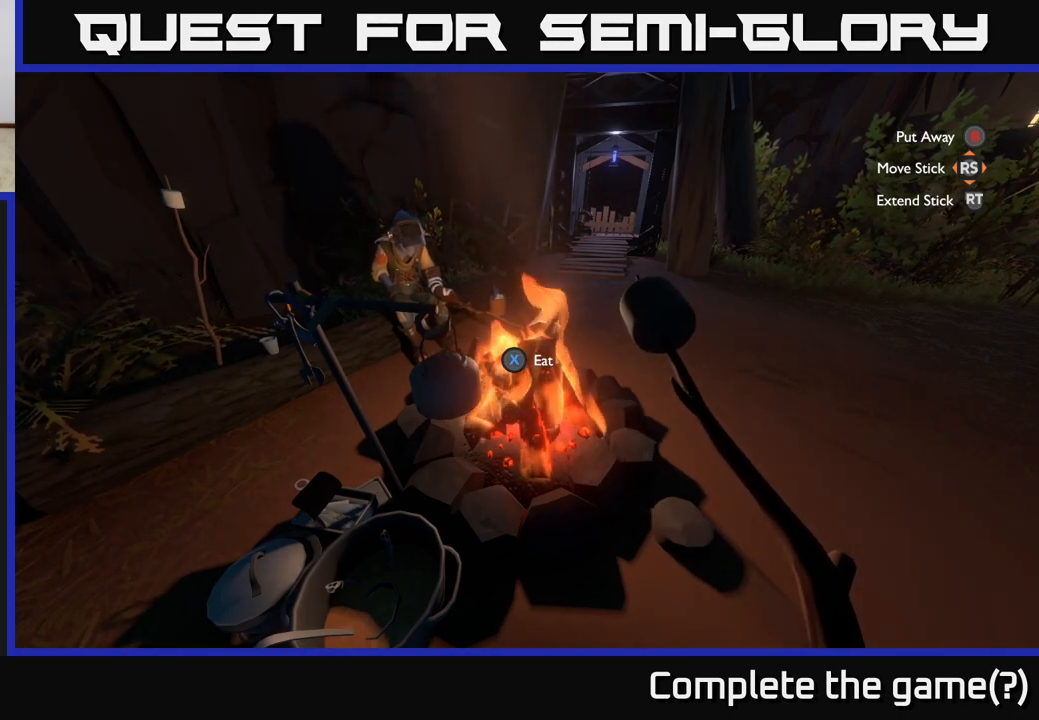
{"buttons": [], "left_stick": "center", "right_stick": "center", "events": [[250, "right_stick", "left"], [350, "right_stick", "center"]]}
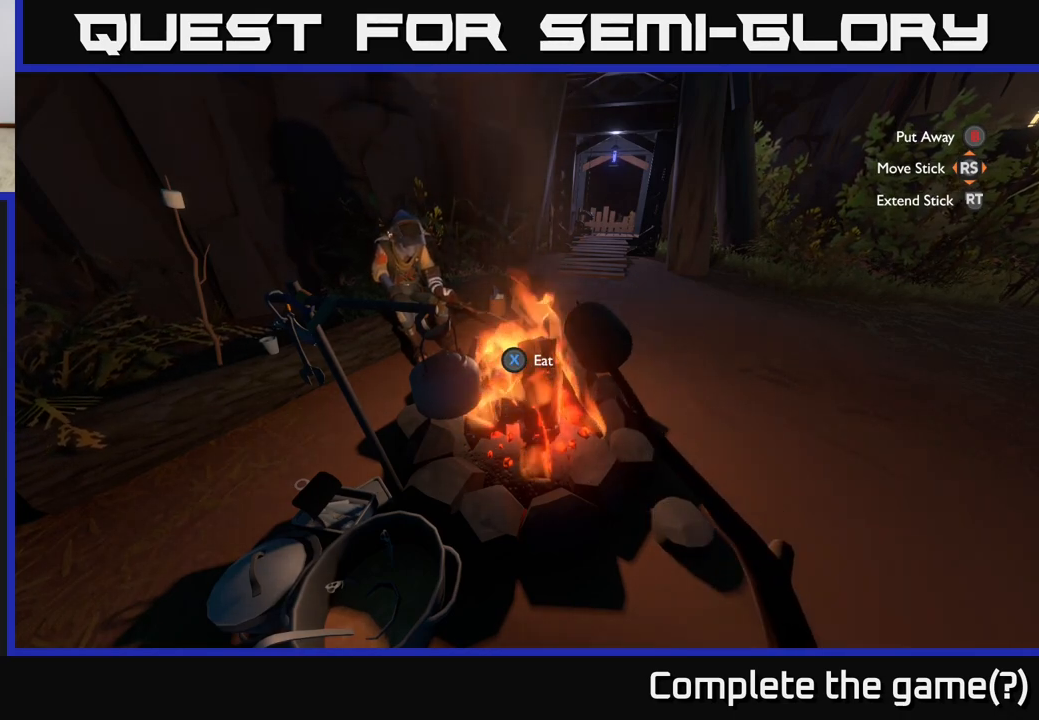
{"buttons": [], "left_stick": "center", "right_stick": "center", "events": []}
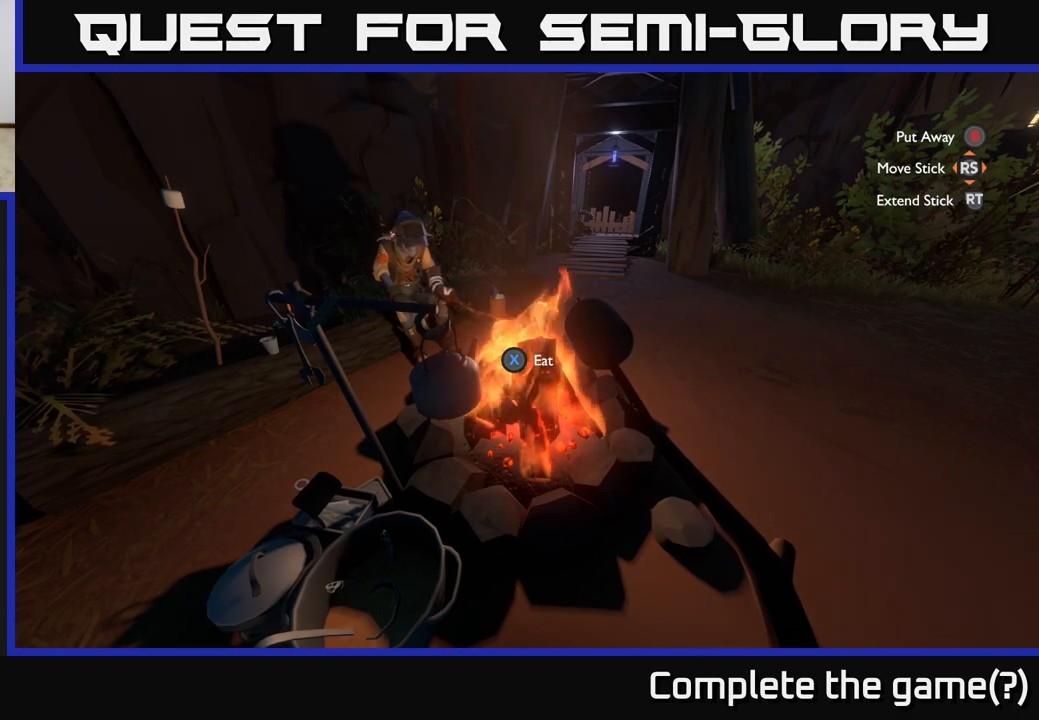
{"buttons": [], "left_stick": "center", "right_stick": "center", "events": [[133, "X", "down"], [200, "X", "up"]]}
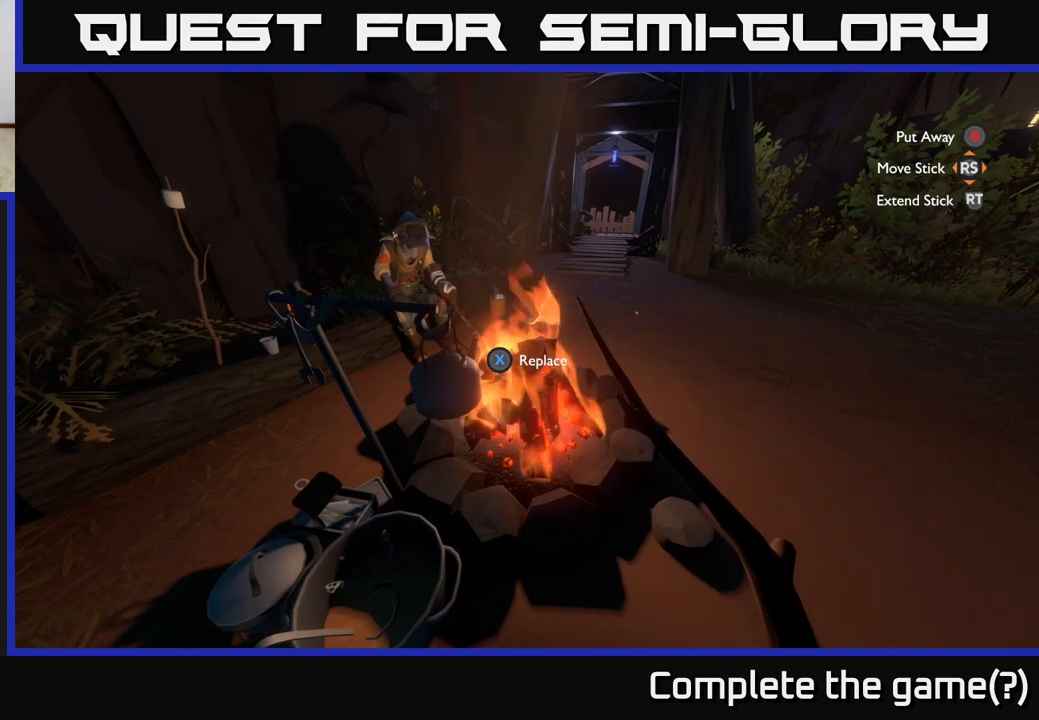
{"buttons": [], "left_stick": "center", "right_stick": "center", "events": []}
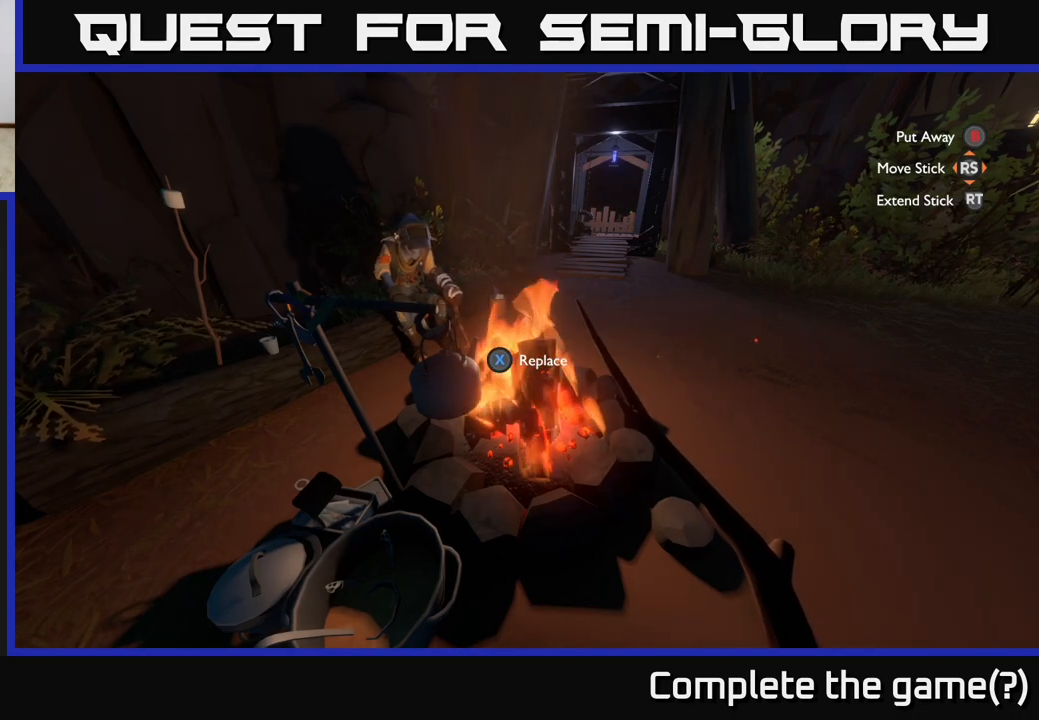
{"buttons": [], "left_stick": "center", "right_stick": "center", "events": []}
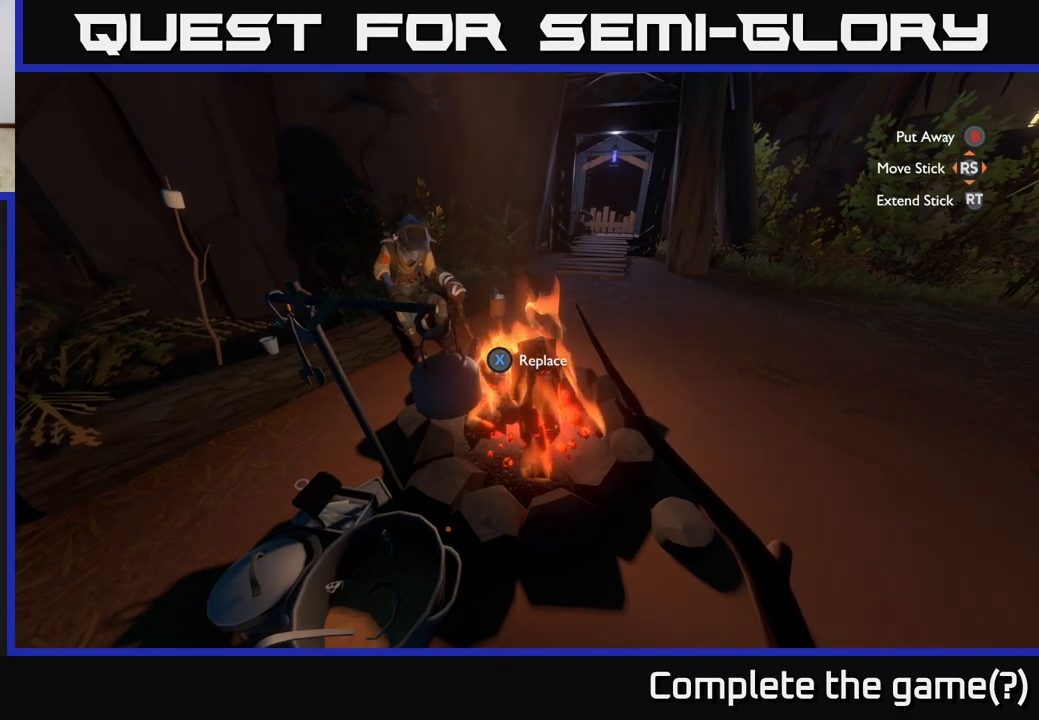
{"buttons": [], "left_stick": "center", "right_stick": "center", "events": []}
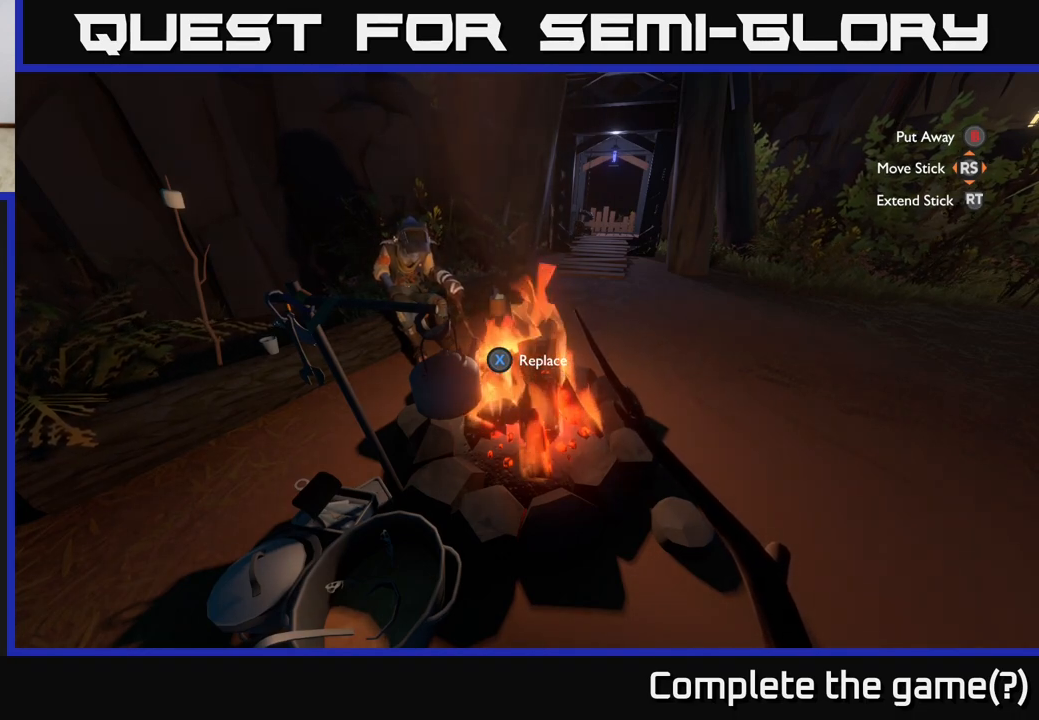
{"buttons": [], "left_stick": "center", "right_stick": "center", "events": []}
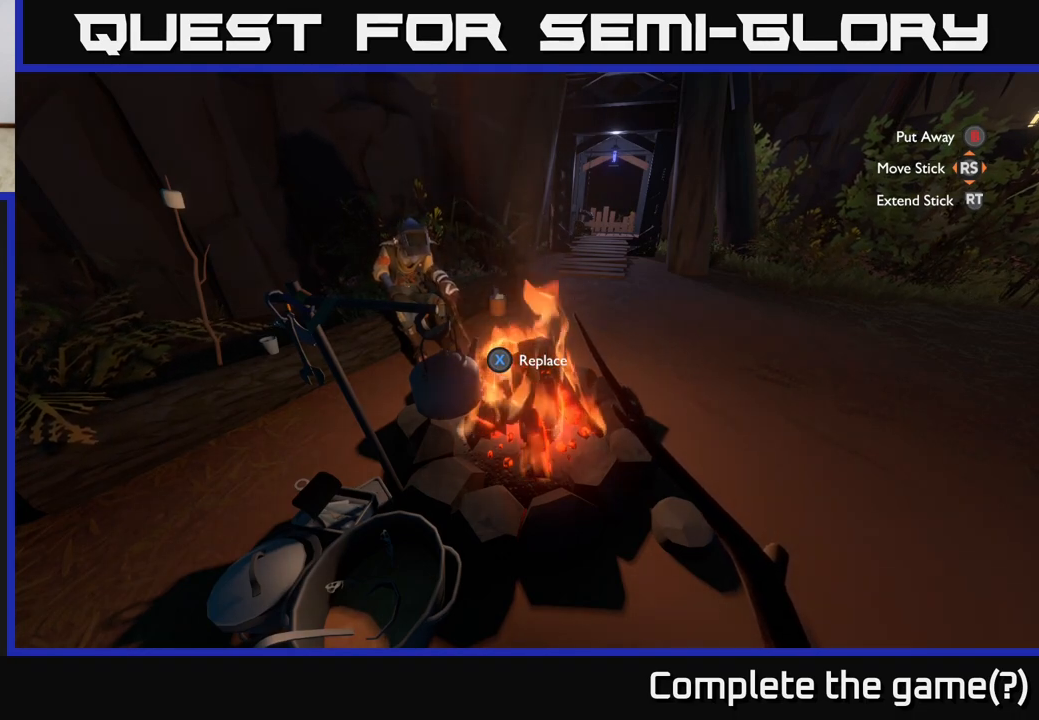
{"buttons": [], "left_stick": "center", "right_stick": "center", "events": []}
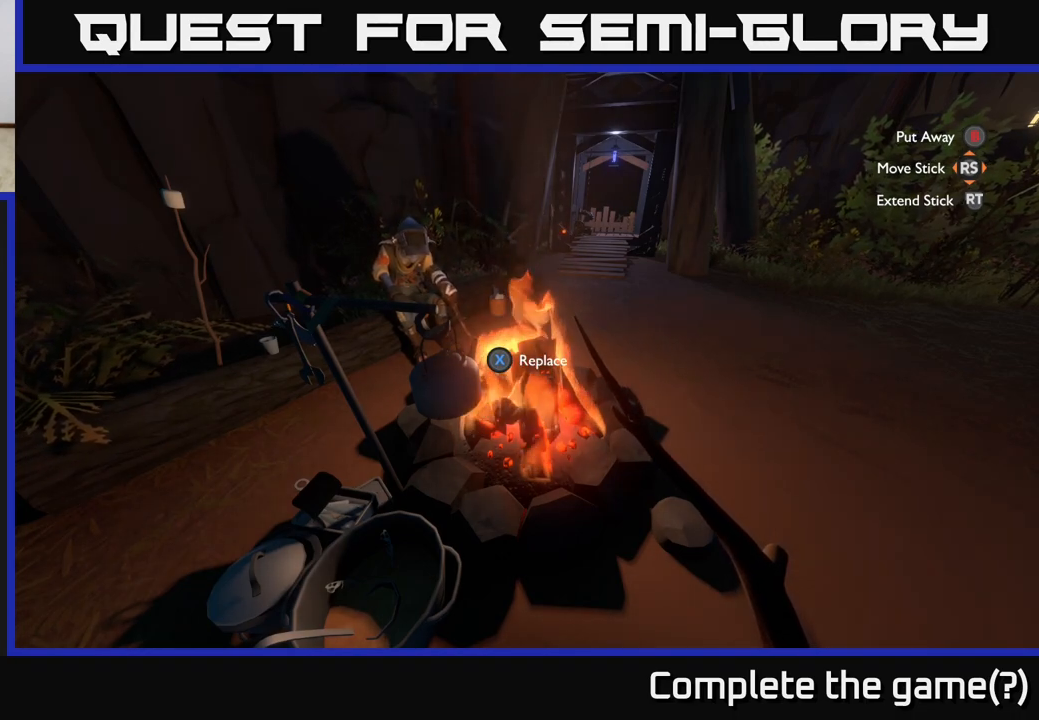
{"buttons": ["B"], "left_stick": "center", "right_stick": "center", "events": [[500, "B", "down"]]}
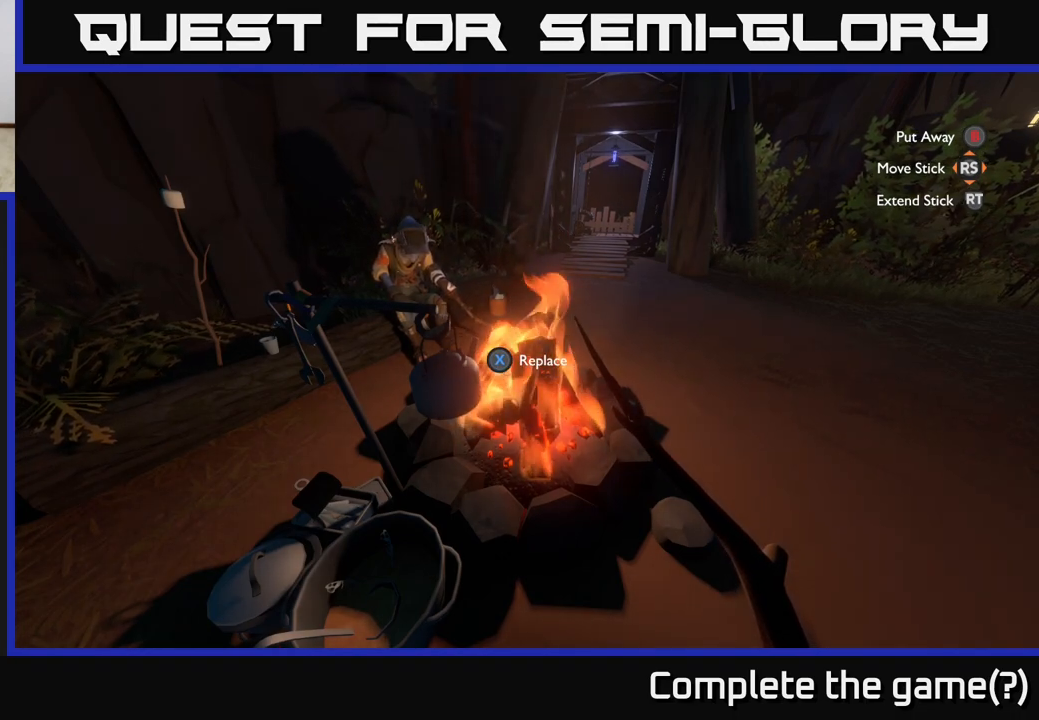
{"buttons": [], "left_stick": "center", "right_stick": "center", "events": [[100, "B", "up"]]}
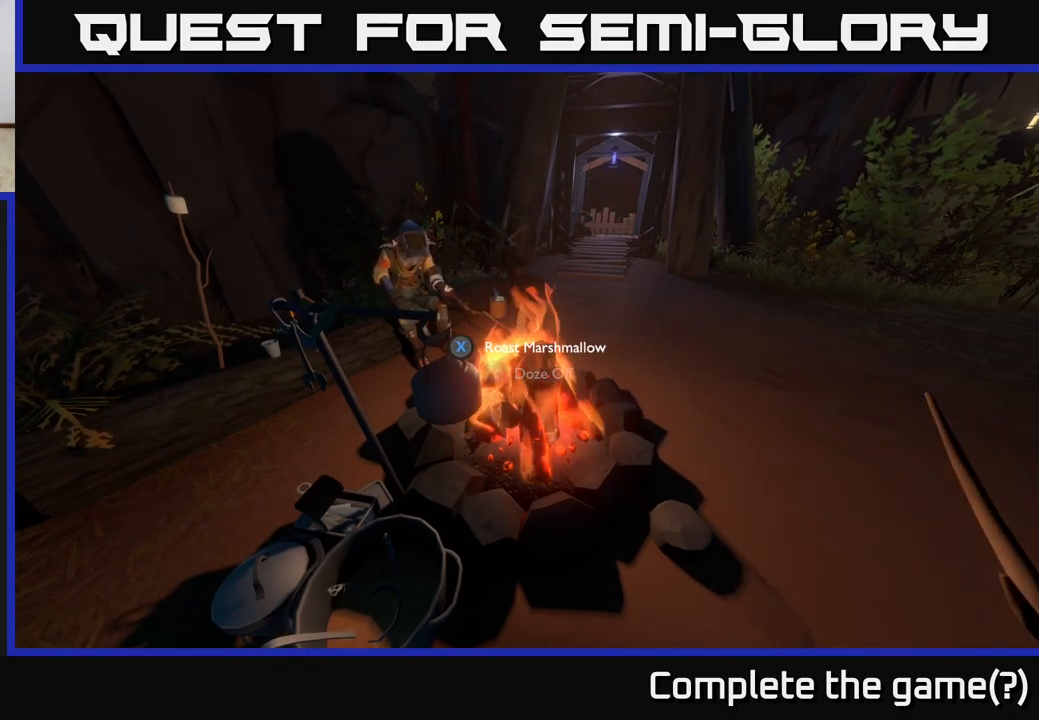
{"buttons": [], "left_stick": "center", "right_stick": "center", "events": [[133, "right_stick", "down-left"], [433, "right_stick", "center"]]}
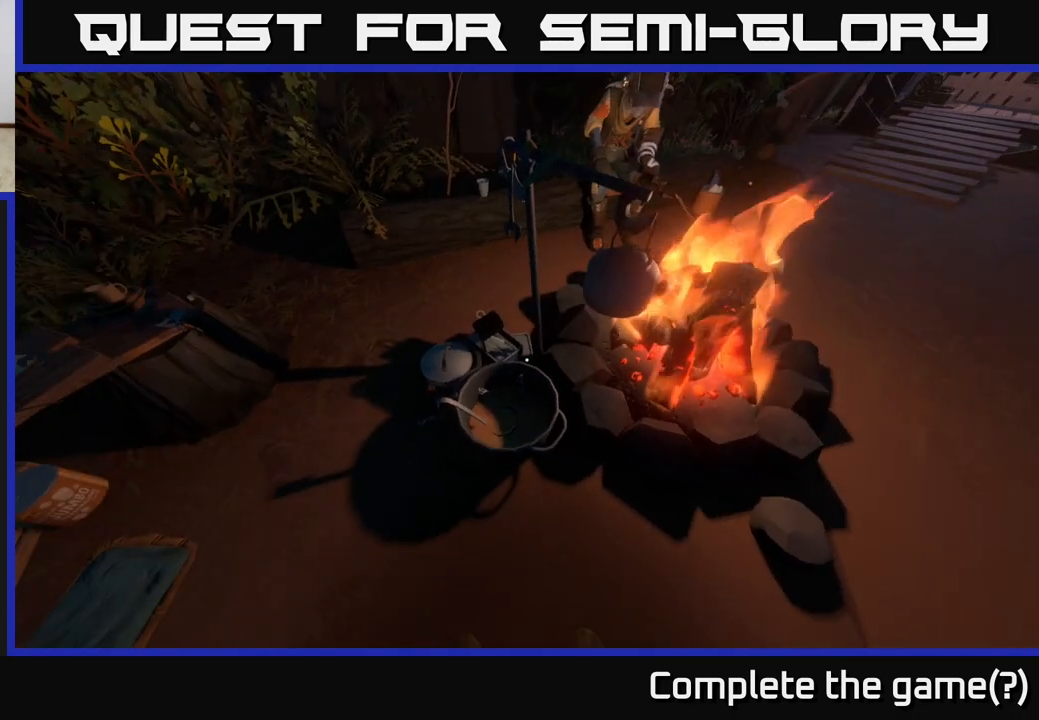
{"buttons": [], "left_stick": "center", "right_stick": "center", "events": [[250, "right_stick", "up-right"], [483, "right_stick", "center"]]}
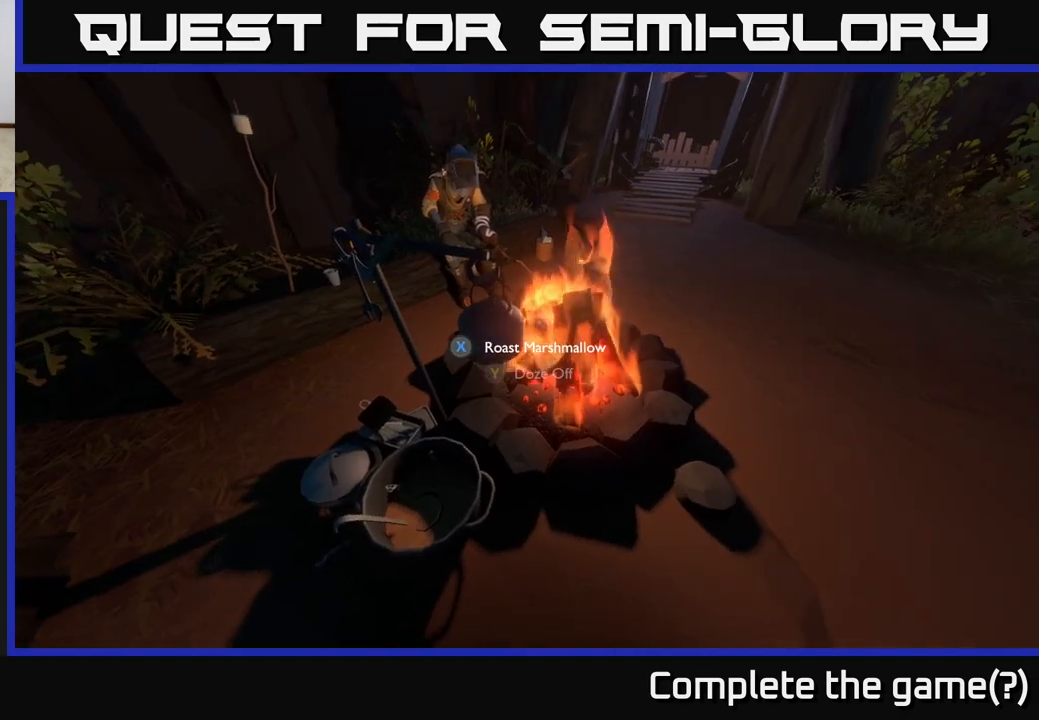
{"buttons": [], "left_stick": "center", "right_stick": "up-left", "events": [[317, "right_stick", "up-left"]]}